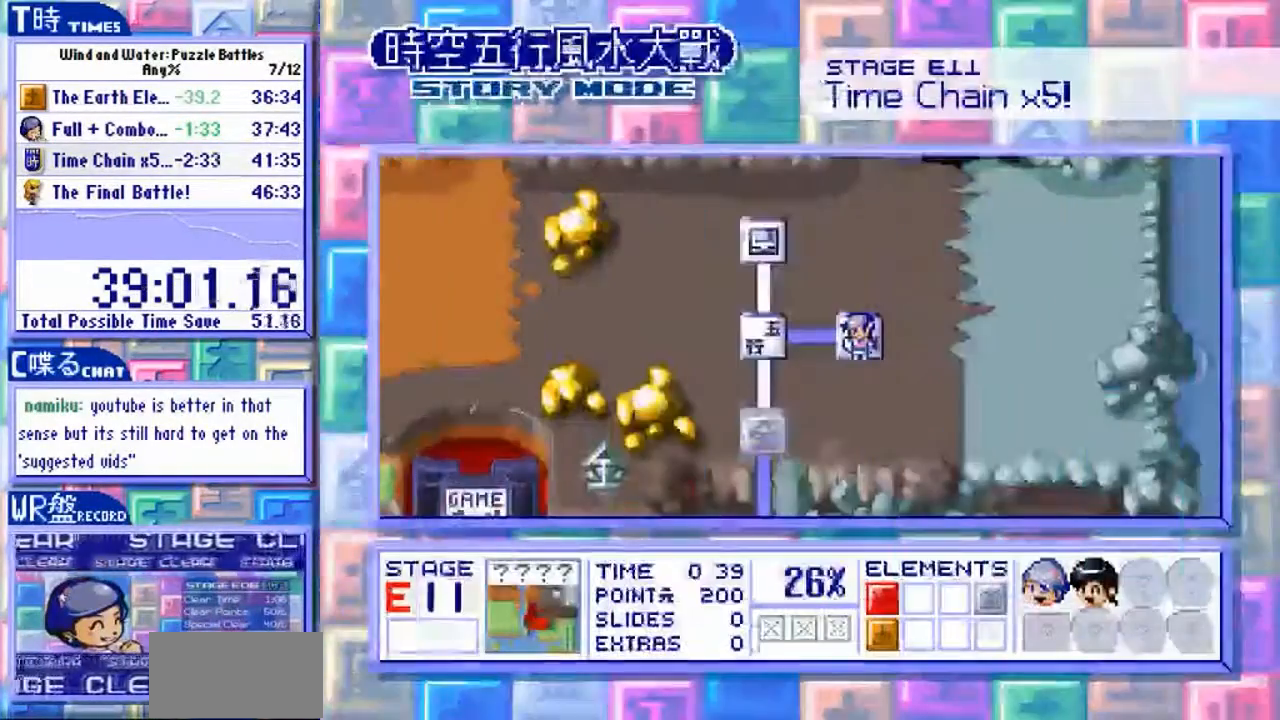
Gameplay with a controller (arcade stick); each line is a JSON object with the inputs held at the frame after it. "events" lists button and stick changes between this image and that frame as [ms after this image, input, new state], when the widget could be followed in between. Not read: L3 R3.
{"buttons": ["Y"], "left_stick": "center", "events": []}
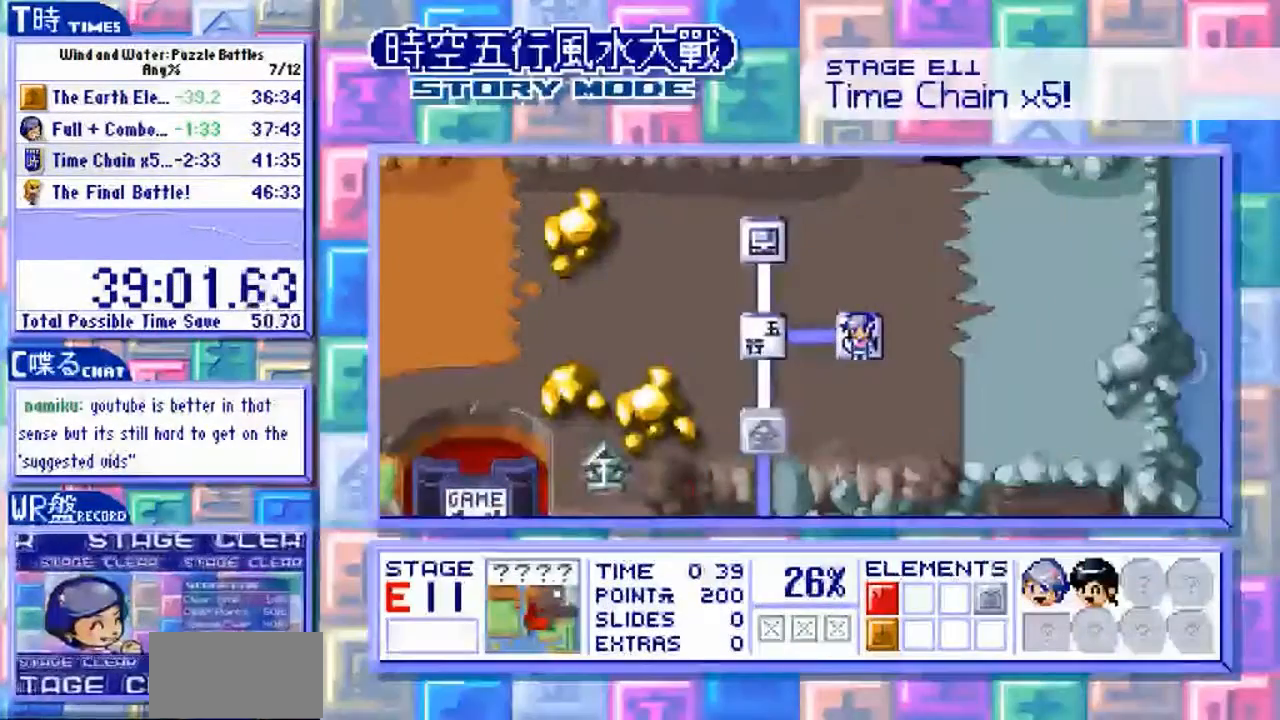
{"buttons": [], "left_stick": "up", "events": [[67, "Y", "up"], [233, "left_stick", "up"]]}
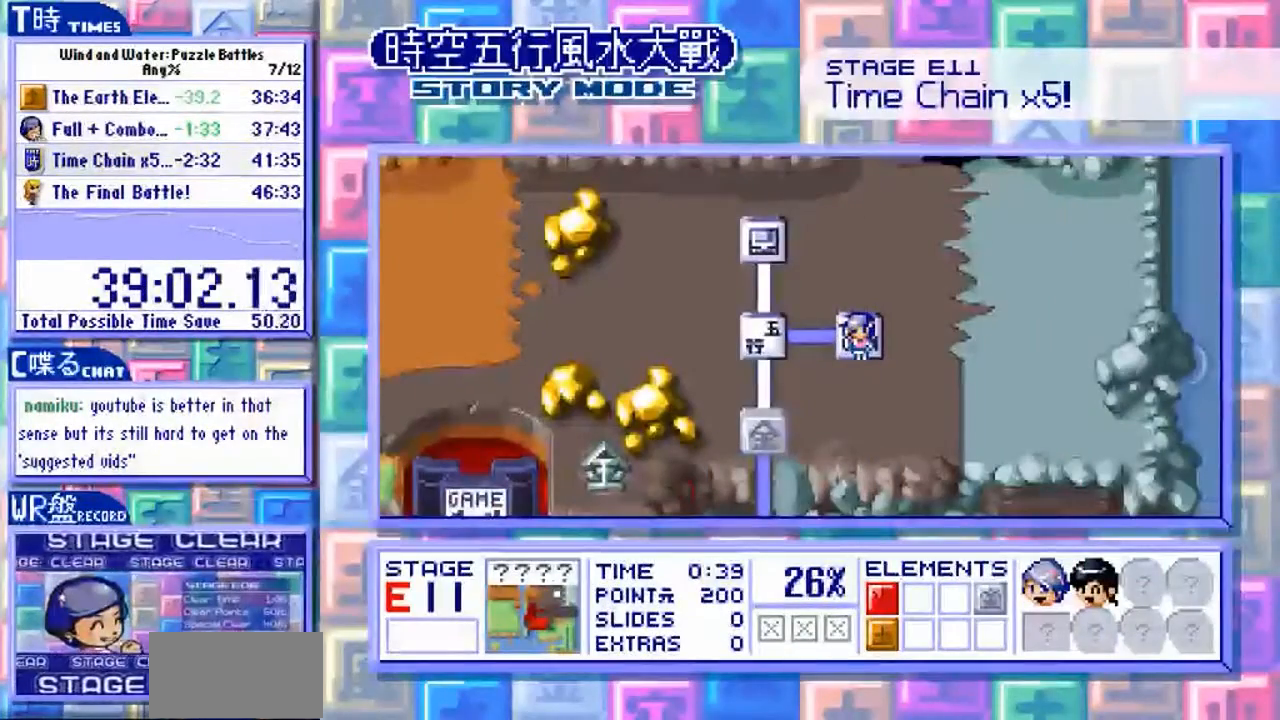
{"buttons": [], "left_stick": "up", "events": []}
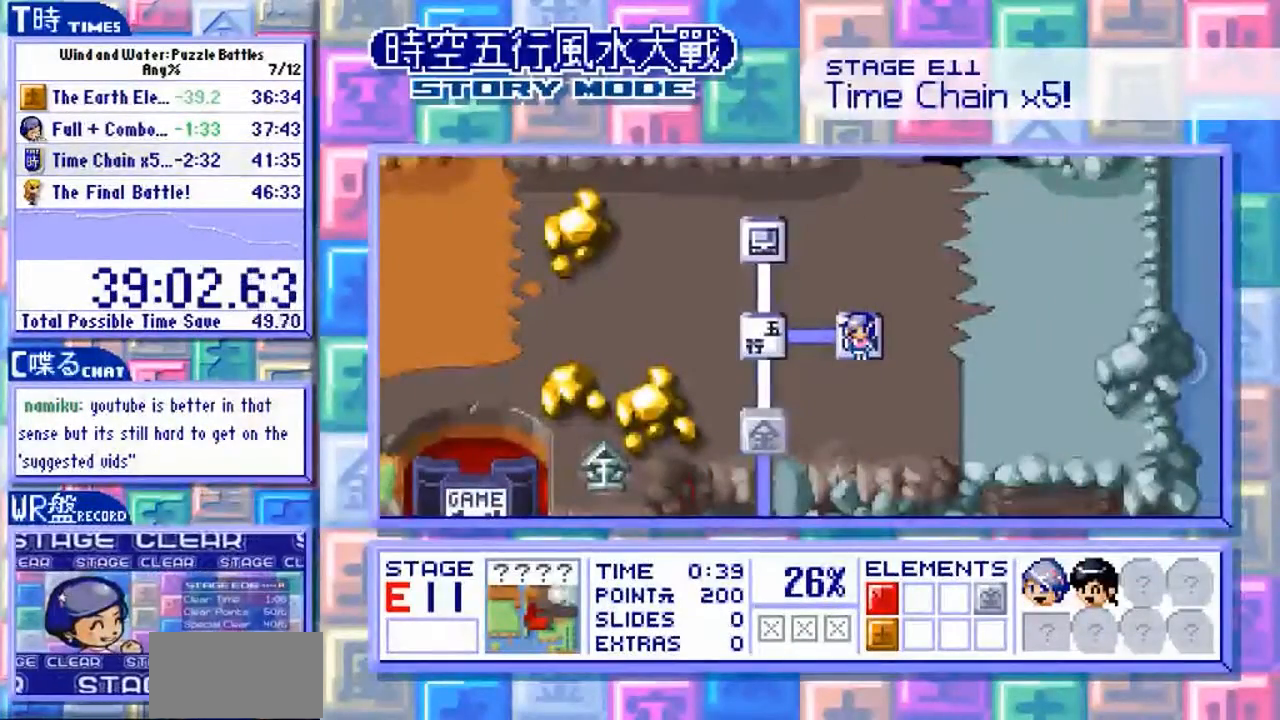
{"buttons": [], "left_stick": "up", "events": []}
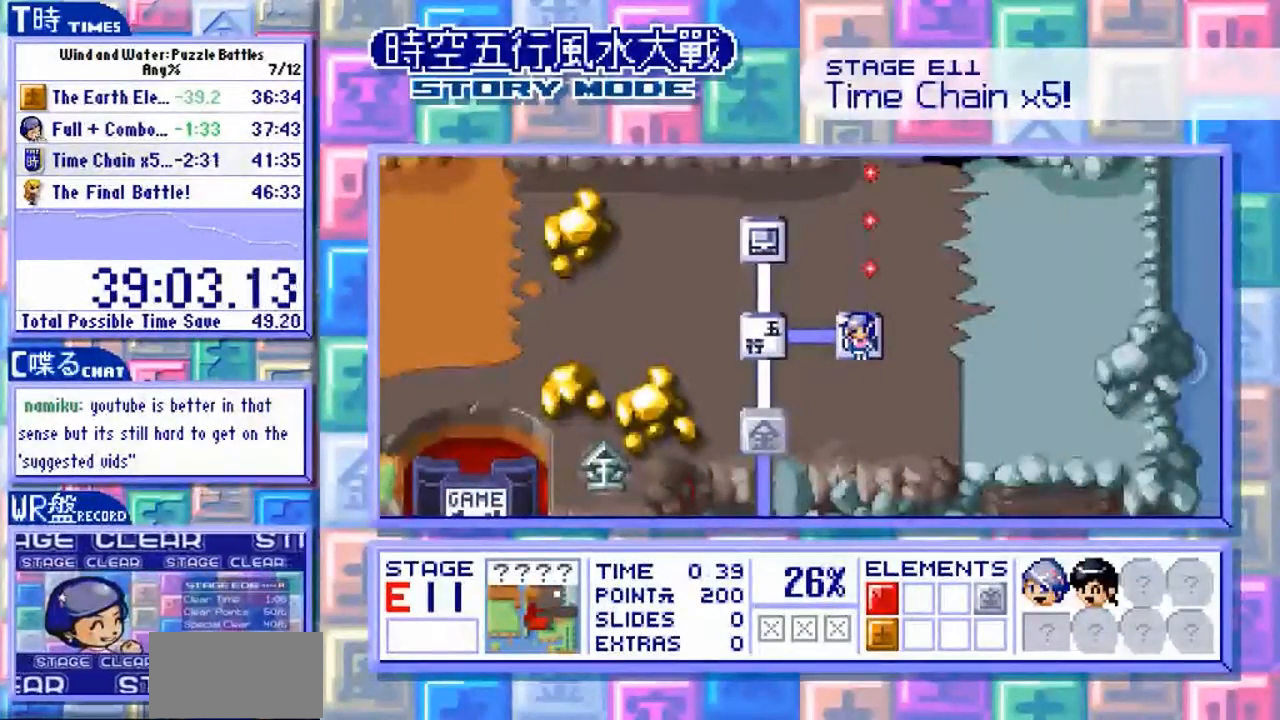
{"buttons": [], "left_stick": "up", "events": []}
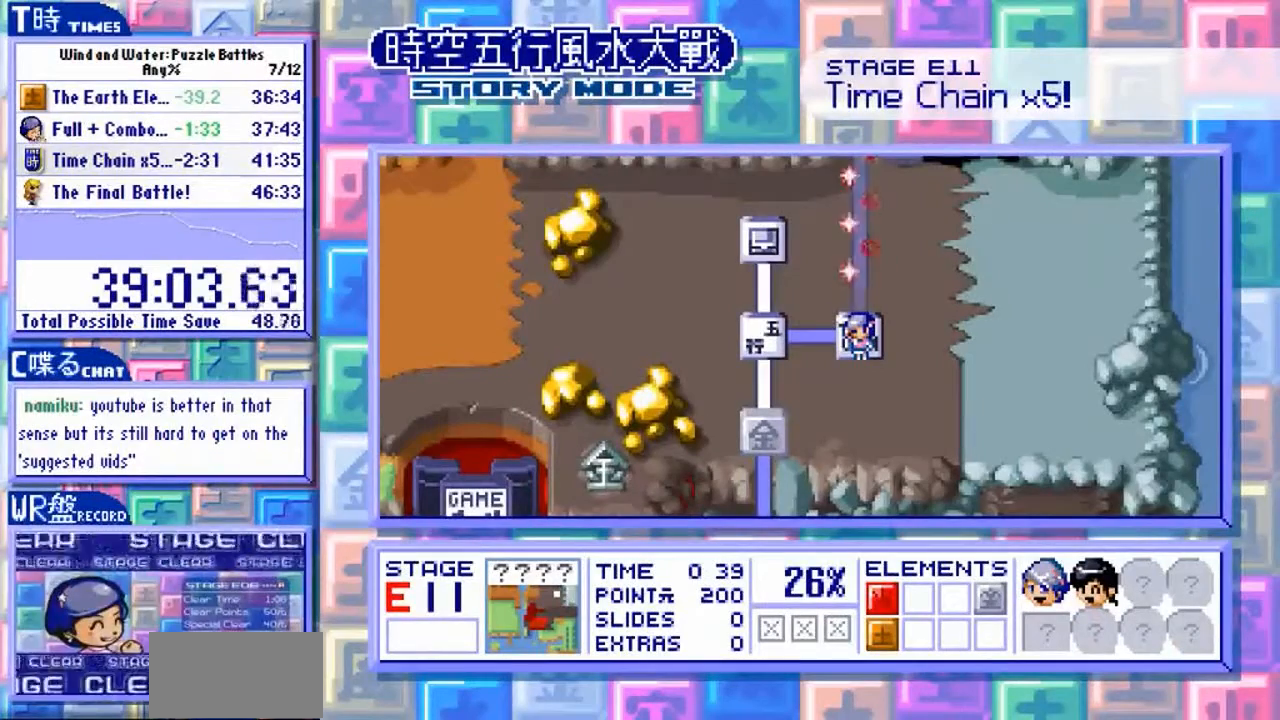
{"buttons": [], "left_stick": "up", "events": []}
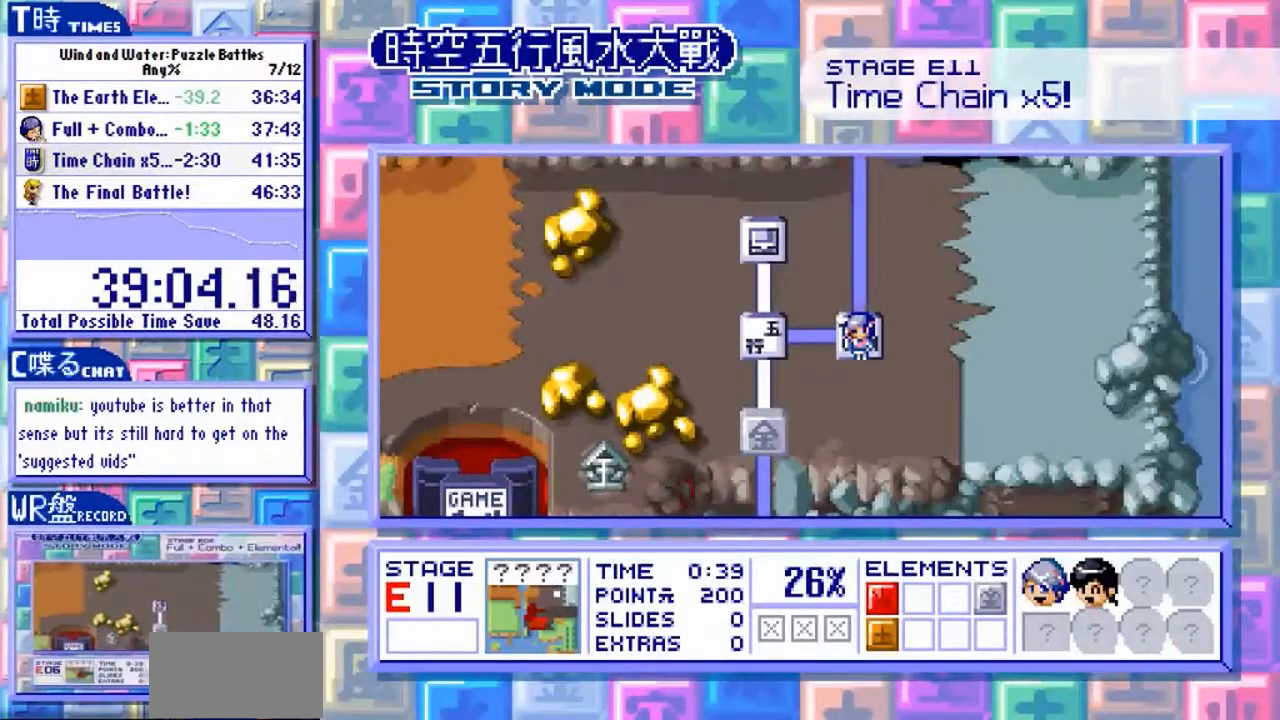
{"buttons": [], "left_stick": "up", "events": []}
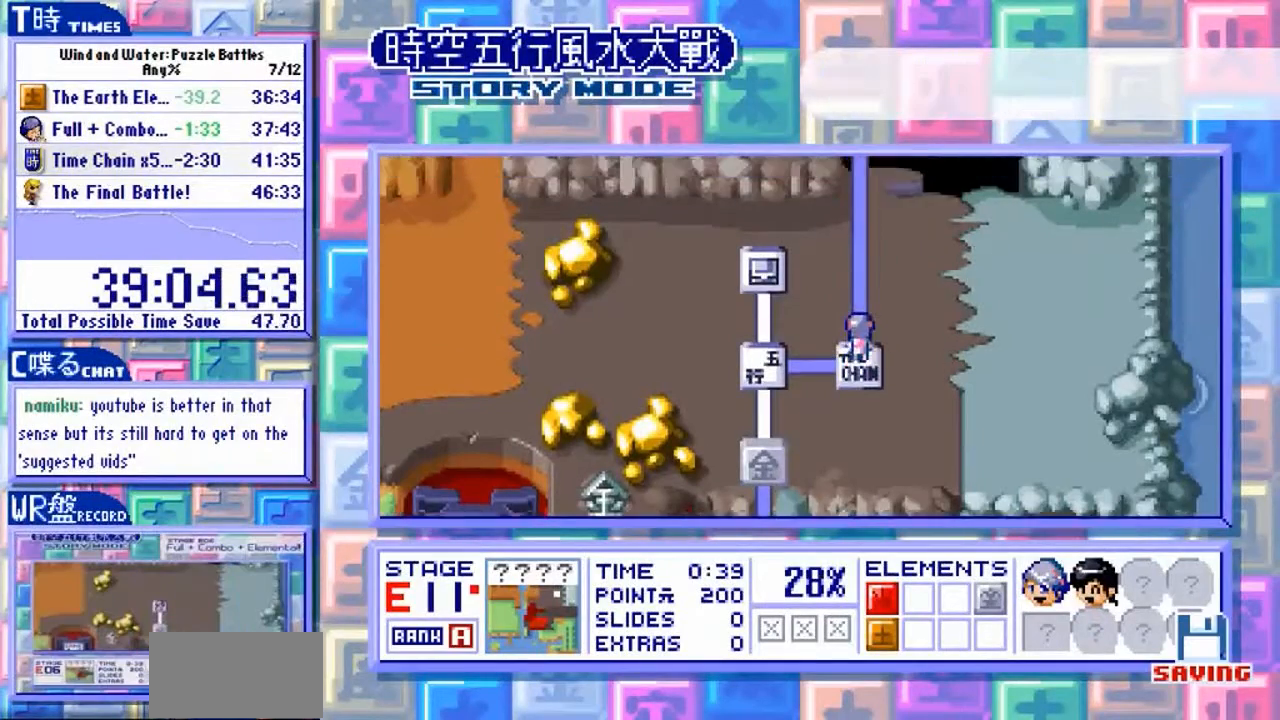
{"buttons": [], "left_stick": "up", "events": []}
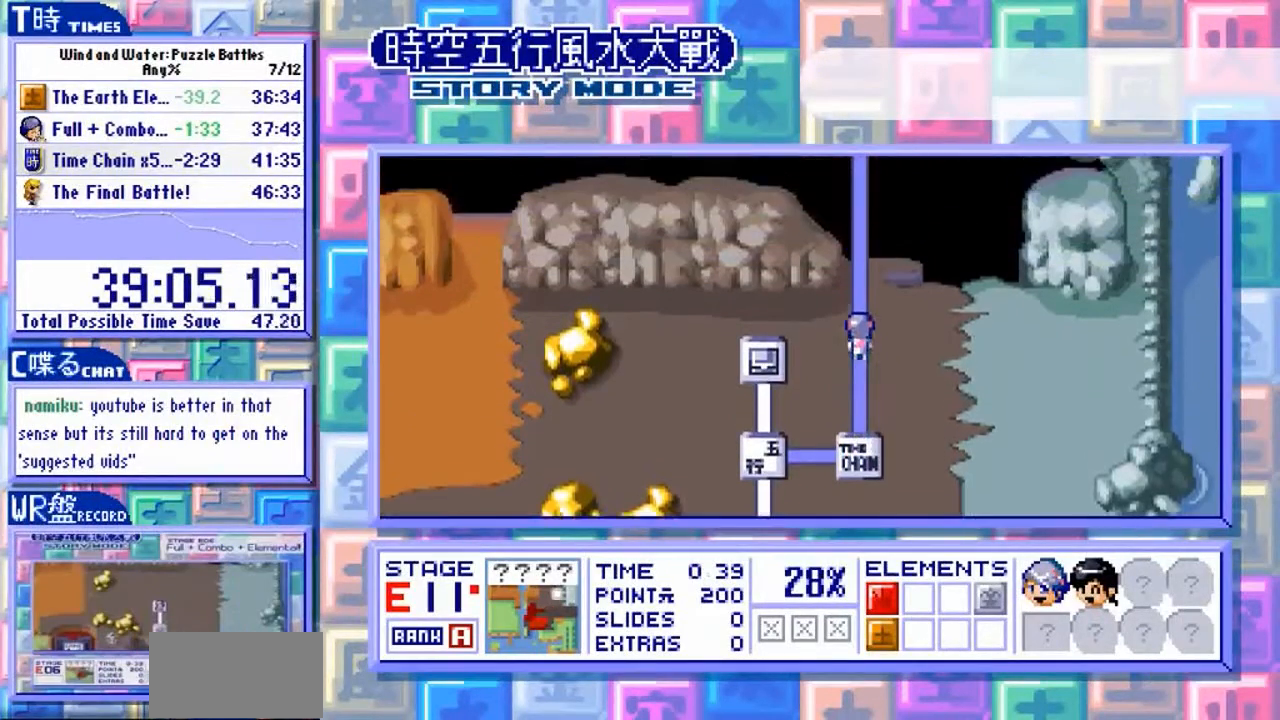
{"buttons": [], "left_stick": "up", "events": []}
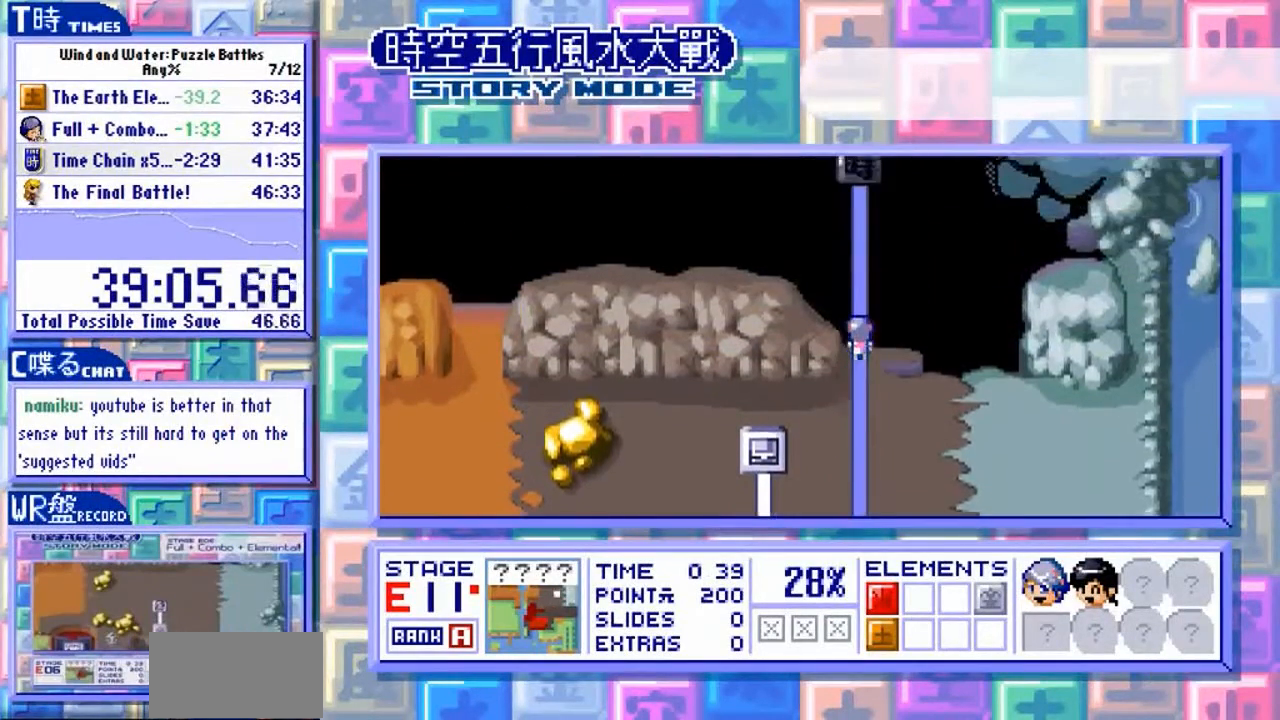
{"buttons": [], "left_stick": "up", "events": []}
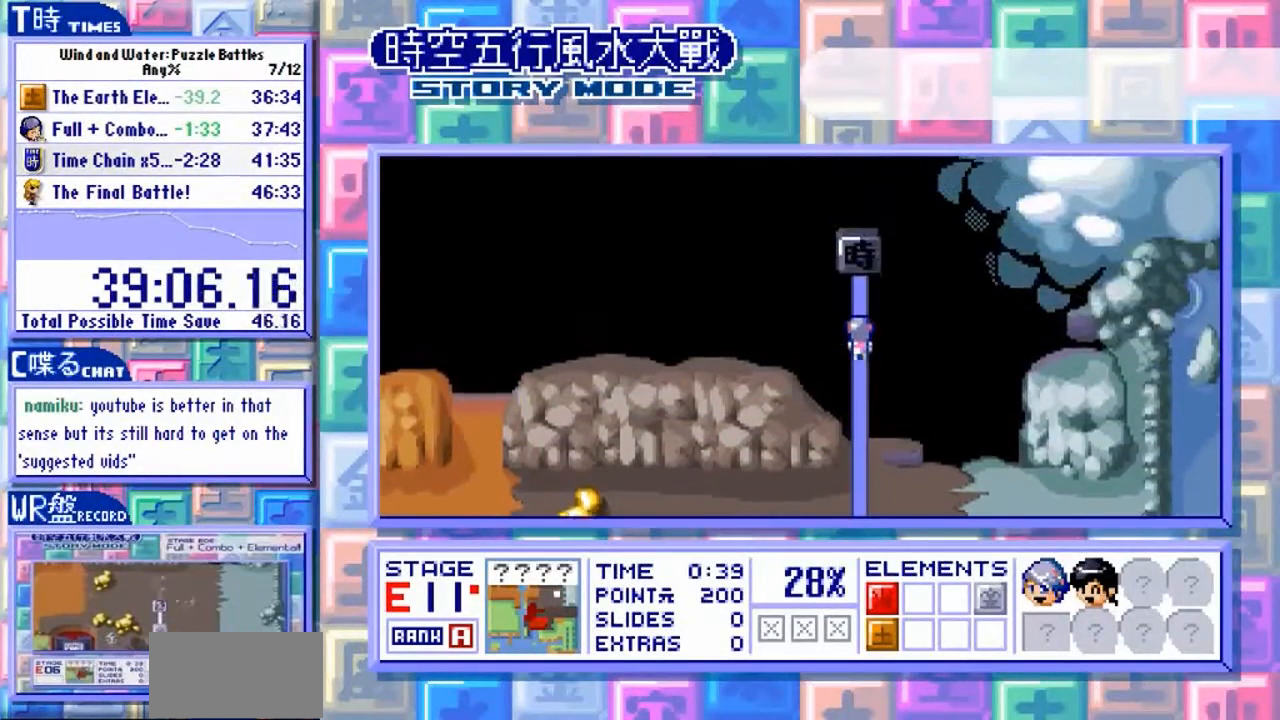
{"buttons": [], "left_stick": "center", "events": [[33, "left_stick", "center"], [433, "Y", "down"], [500, "Y", "up"]]}
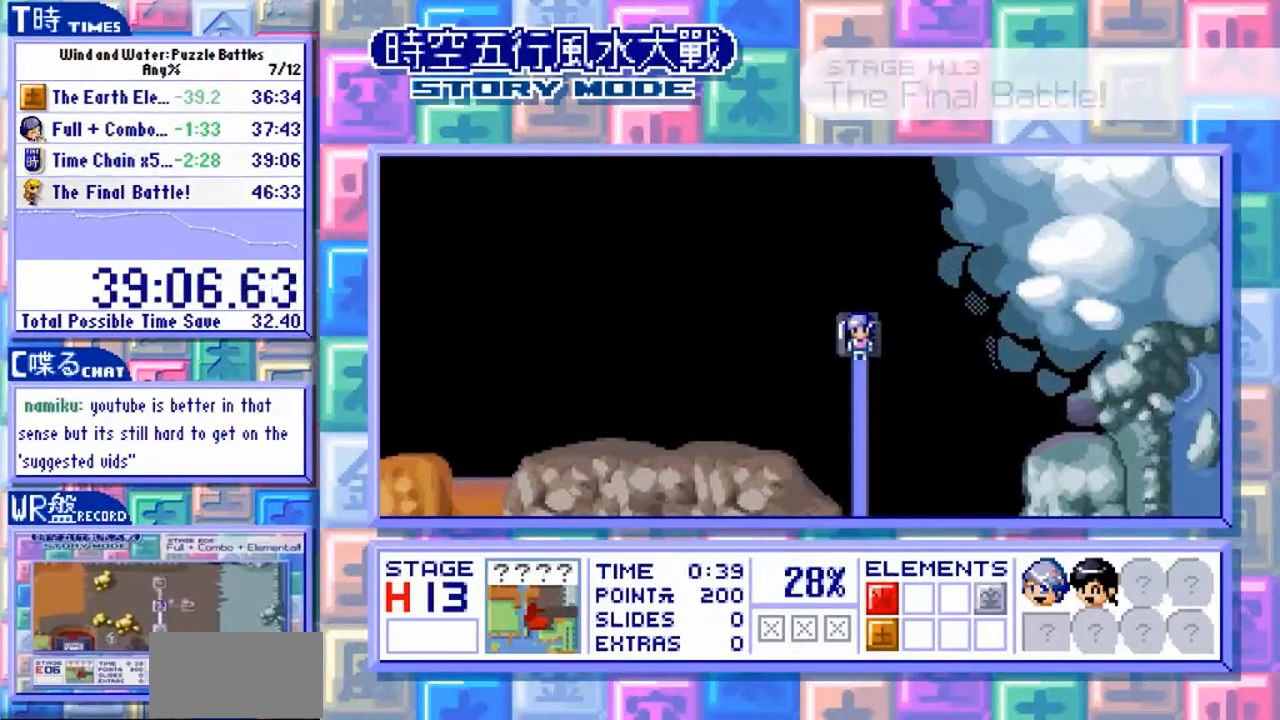
{"buttons": [], "left_stick": "center", "events": [[100, "Y", "down"], [167, "Y", "up"], [267, "Y", "down"], [333, "Y", "up"], [433, "Y", "down"], [500, "Y", "up"]]}
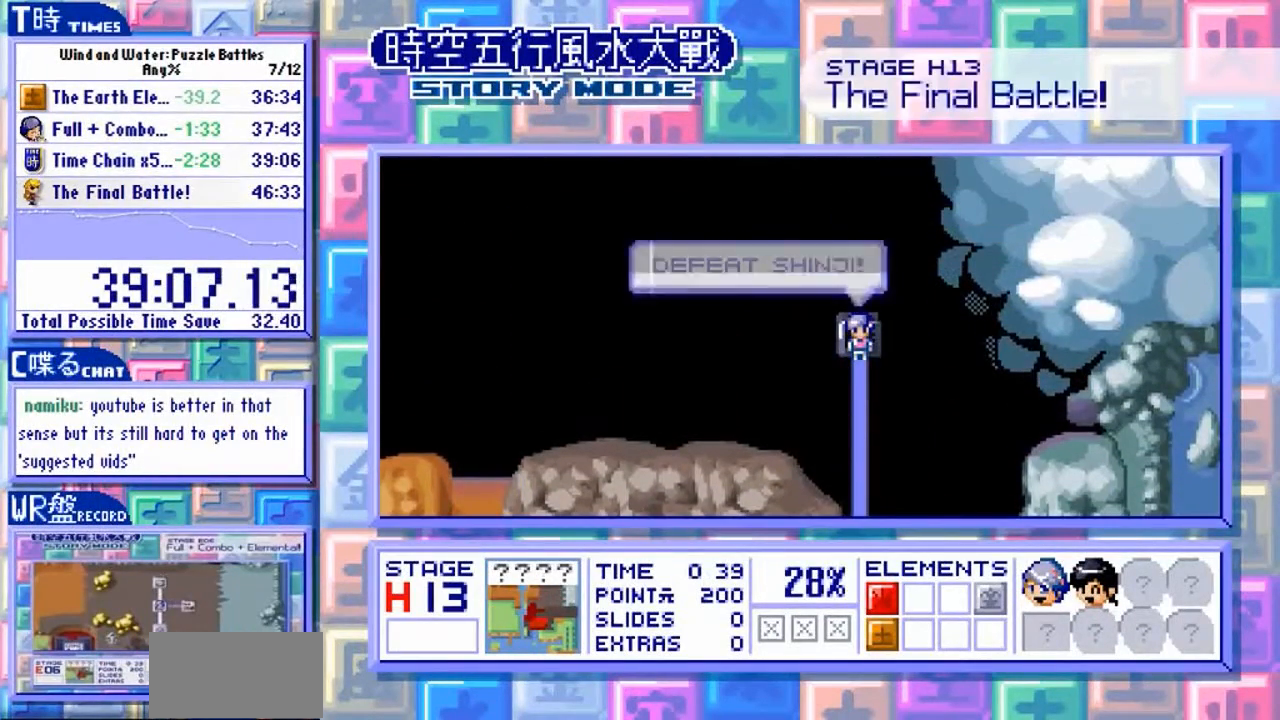
{"buttons": ["Y"], "left_stick": "center", "events": [[67, "Y", "down"]]}
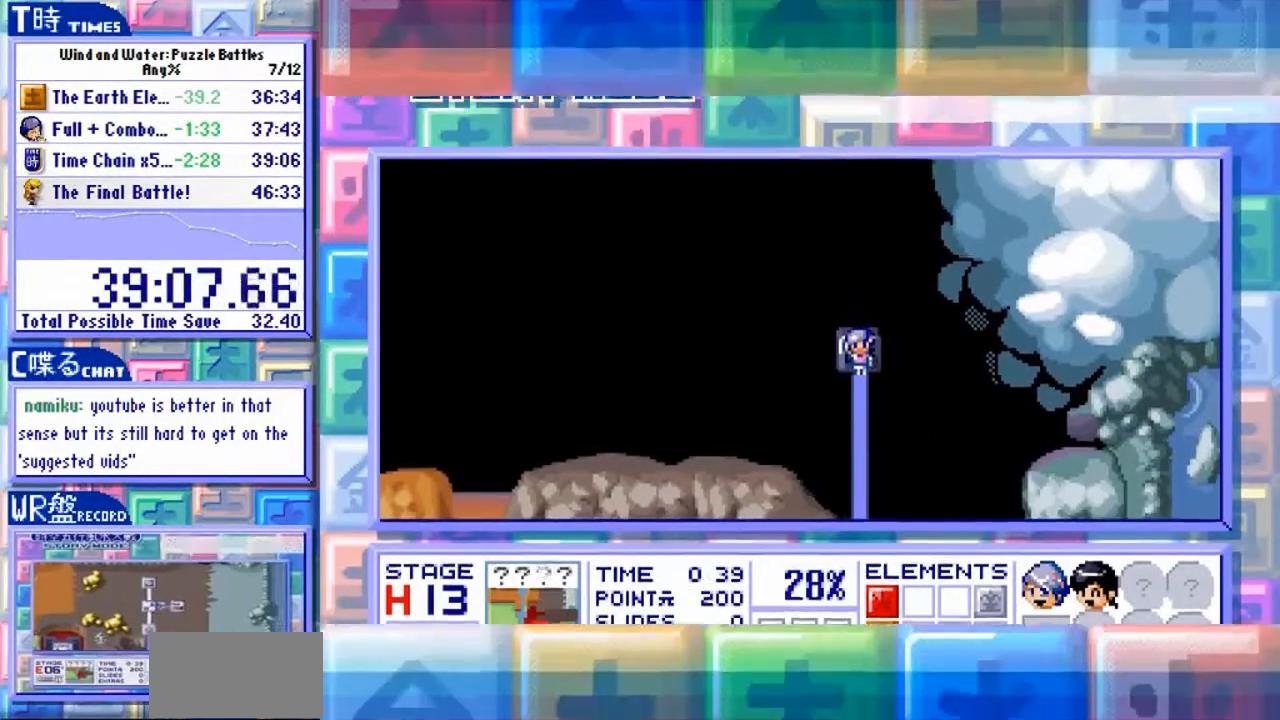
{"buttons": ["Y"], "left_stick": "center", "events": []}
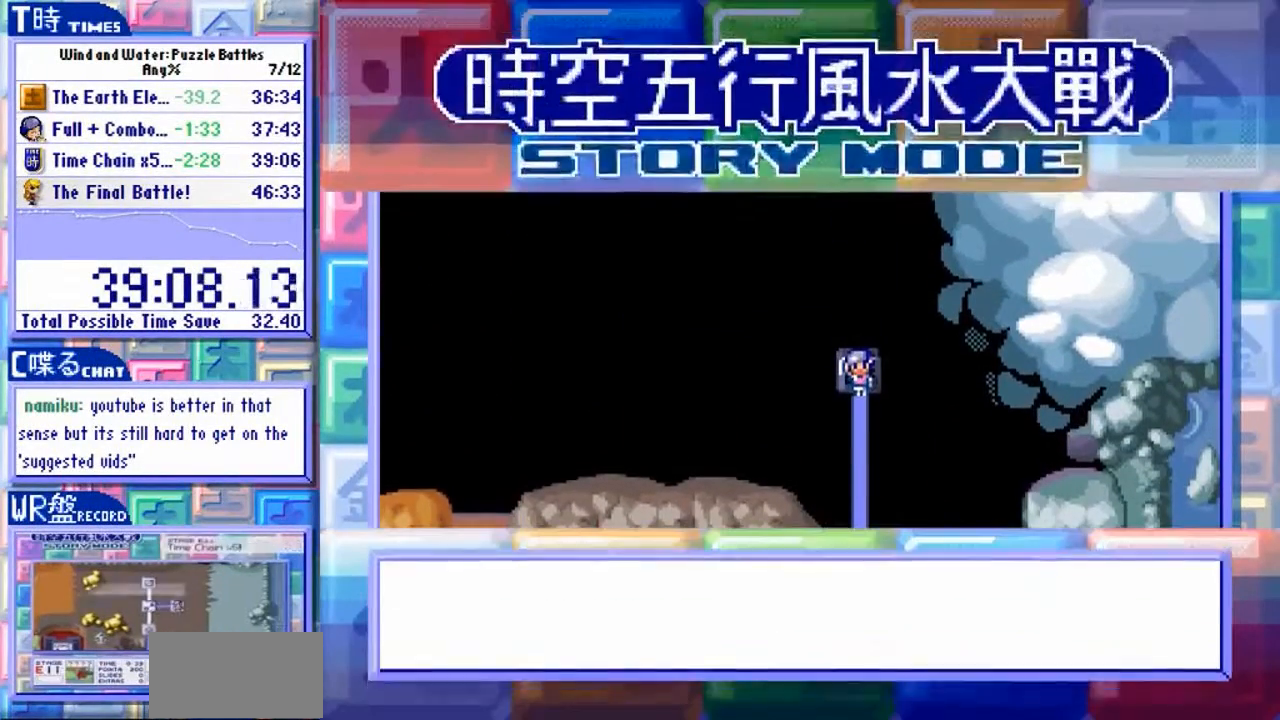
{"buttons": ["Y"], "left_stick": "center", "events": []}
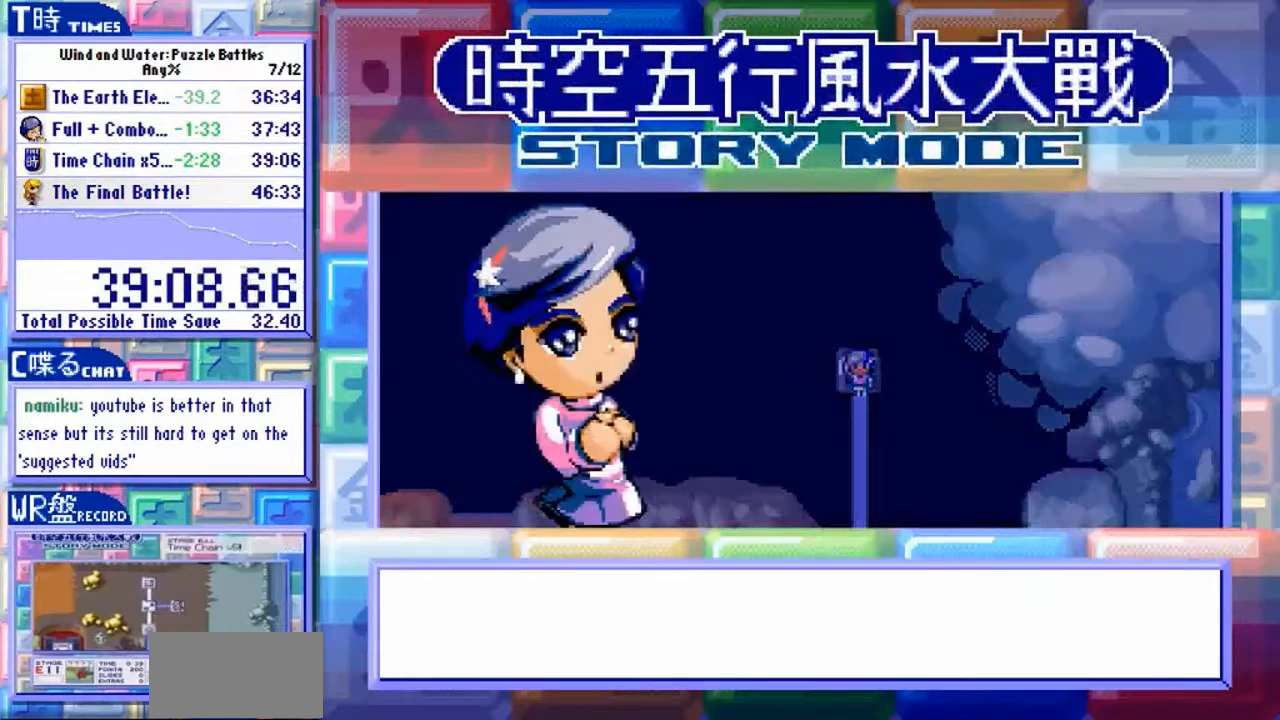
{"buttons": ["Y"], "left_stick": "center", "events": []}
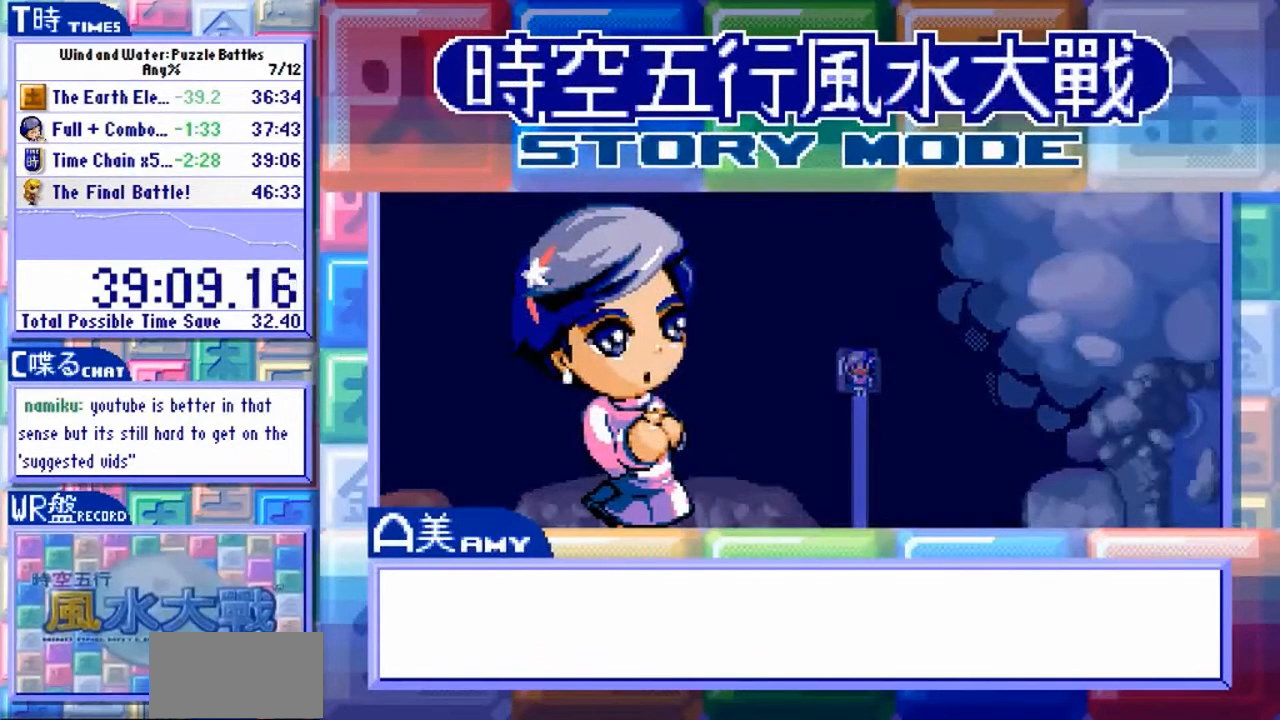
{"buttons": ["Y"], "left_stick": "center", "events": []}
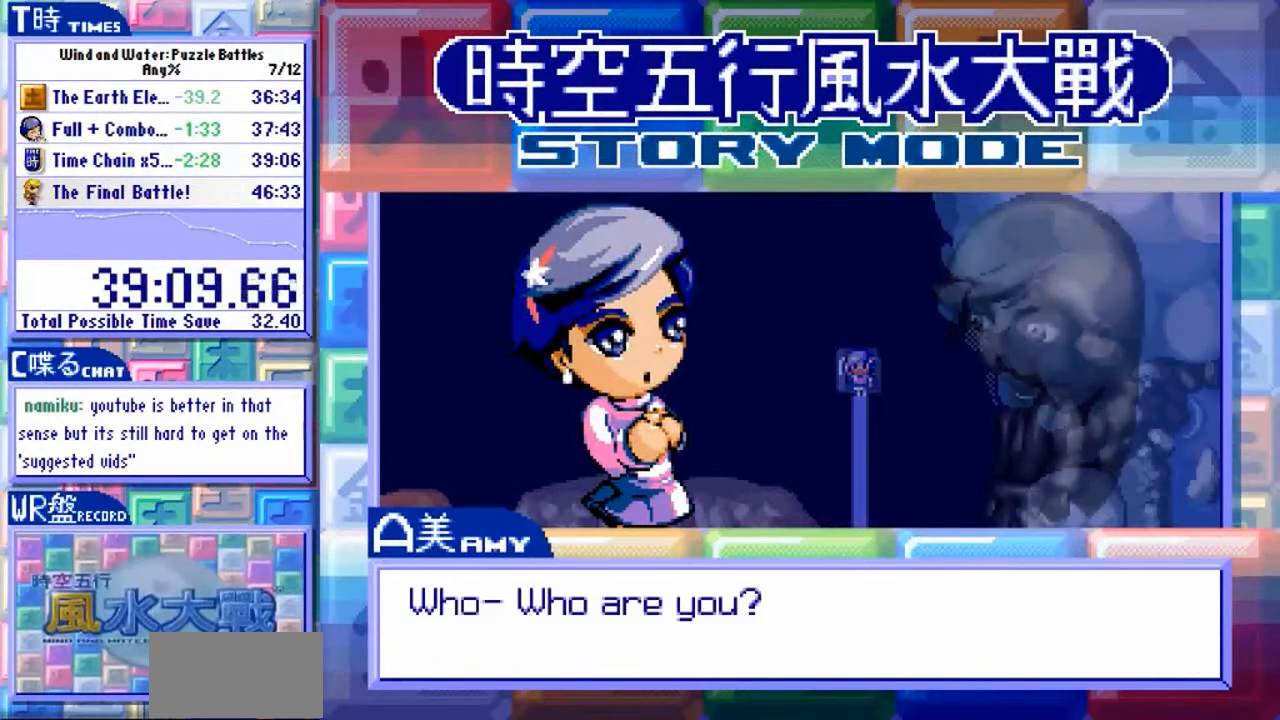
{"buttons": ["Y"], "left_stick": "center", "events": []}
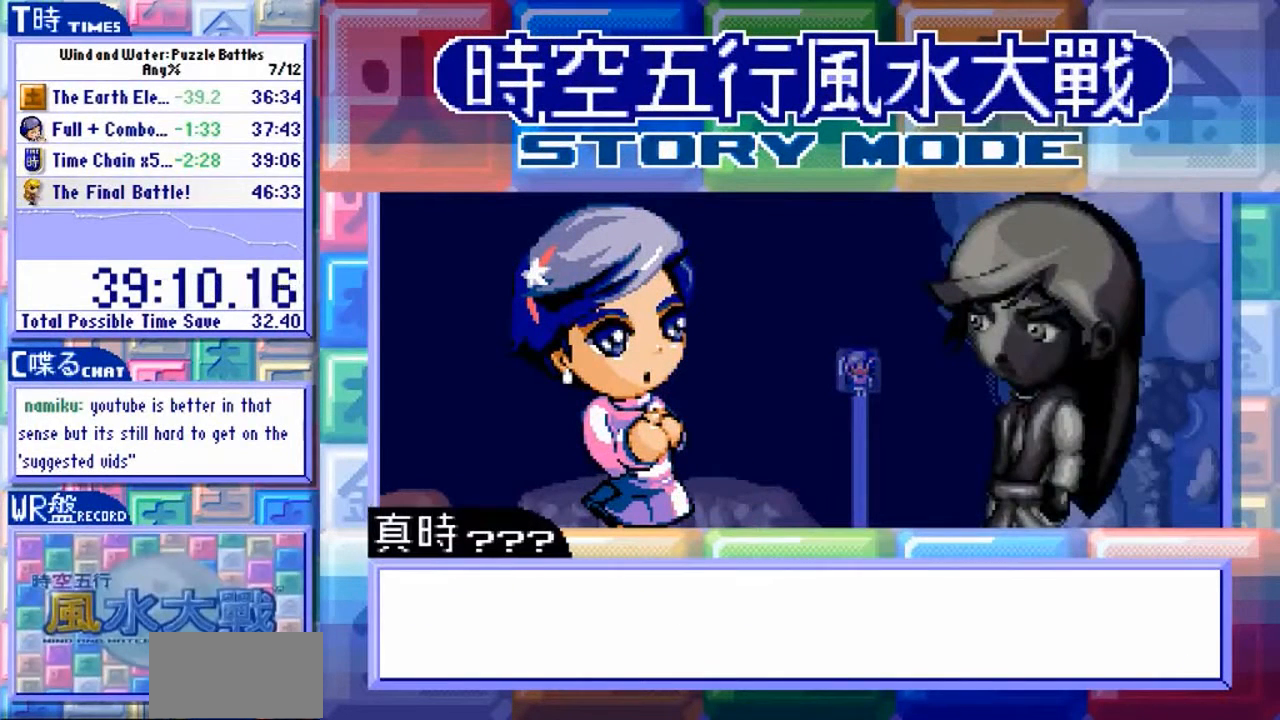
{"buttons": ["Y"], "left_stick": "center", "events": []}
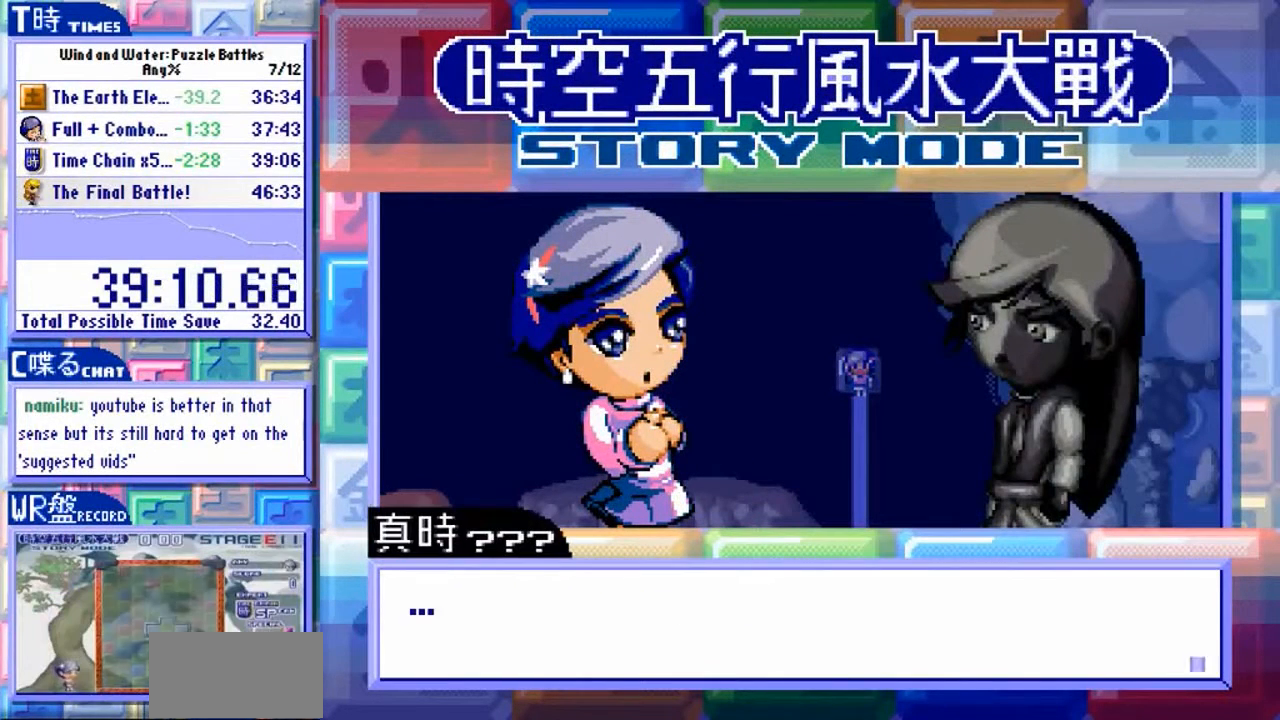
{"buttons": ["Y"], "left_stick": "center", "events": []}
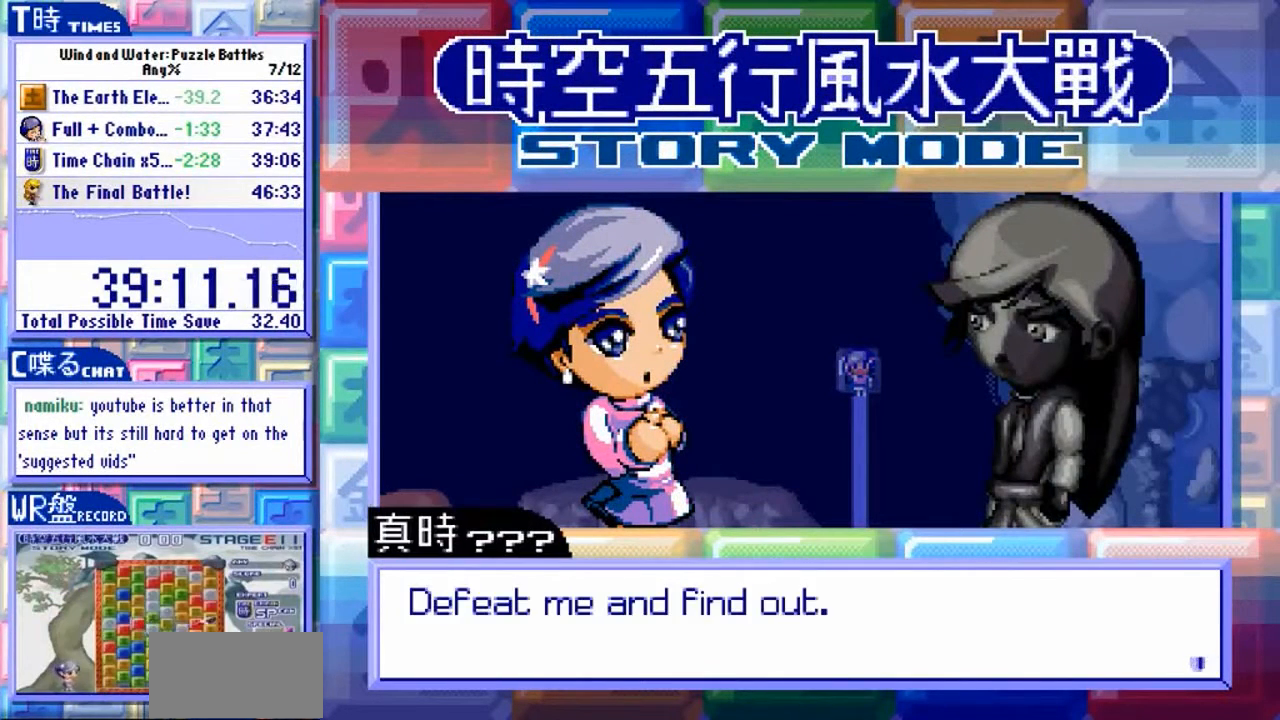
{"buttons": ["Y"], "left_stick": "center", "events": []}
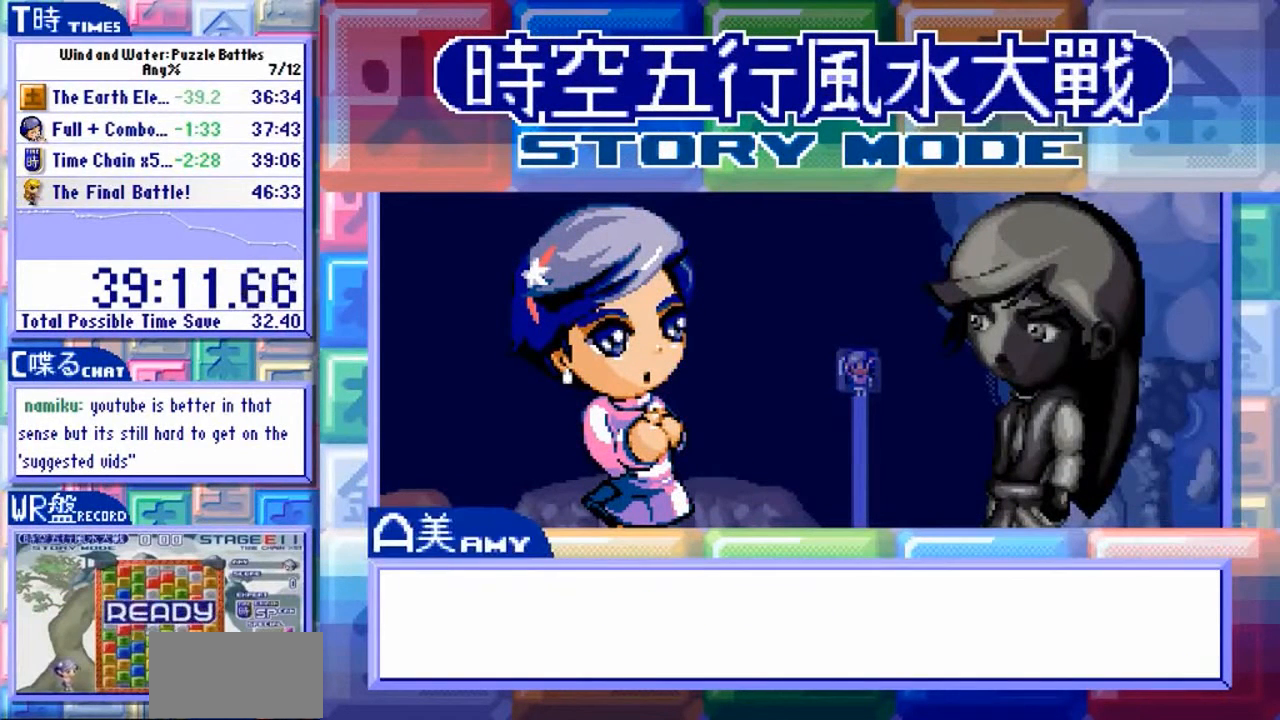
{"buttons": ["Y"], "left_stick": "center", "events": []}
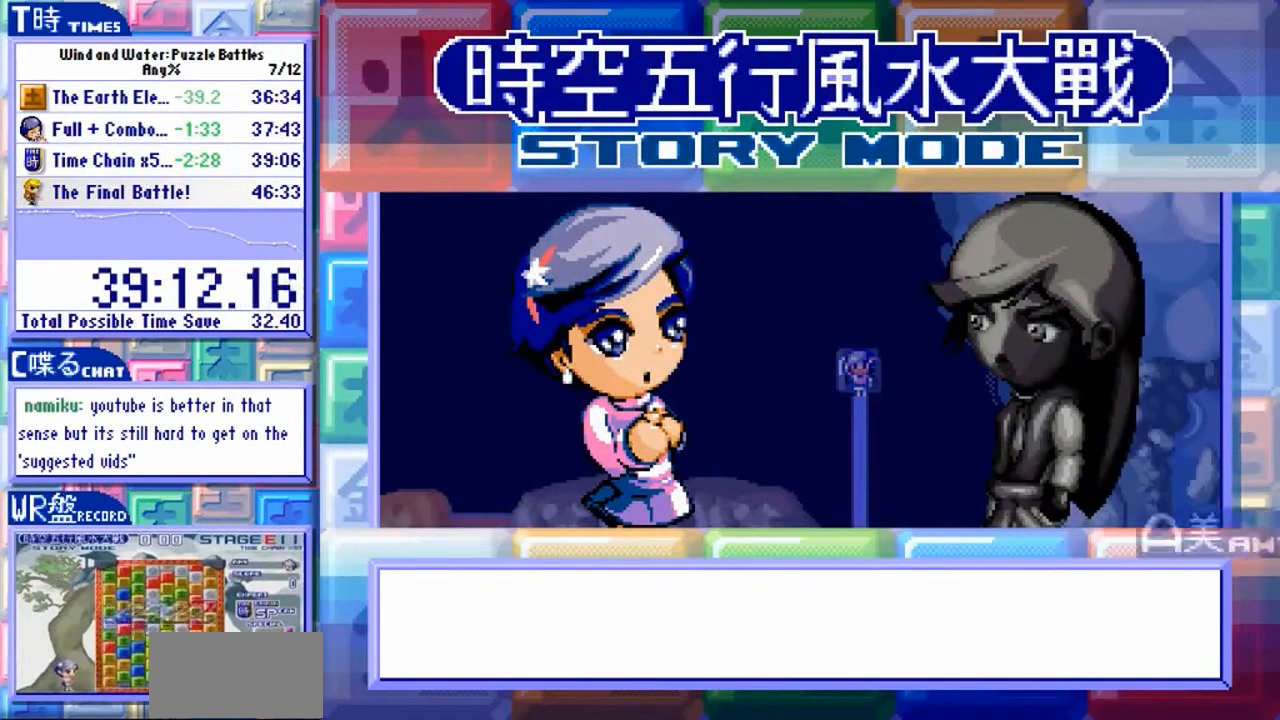
{"buttons": ["Y"], "left_stick": "center", "events": []}
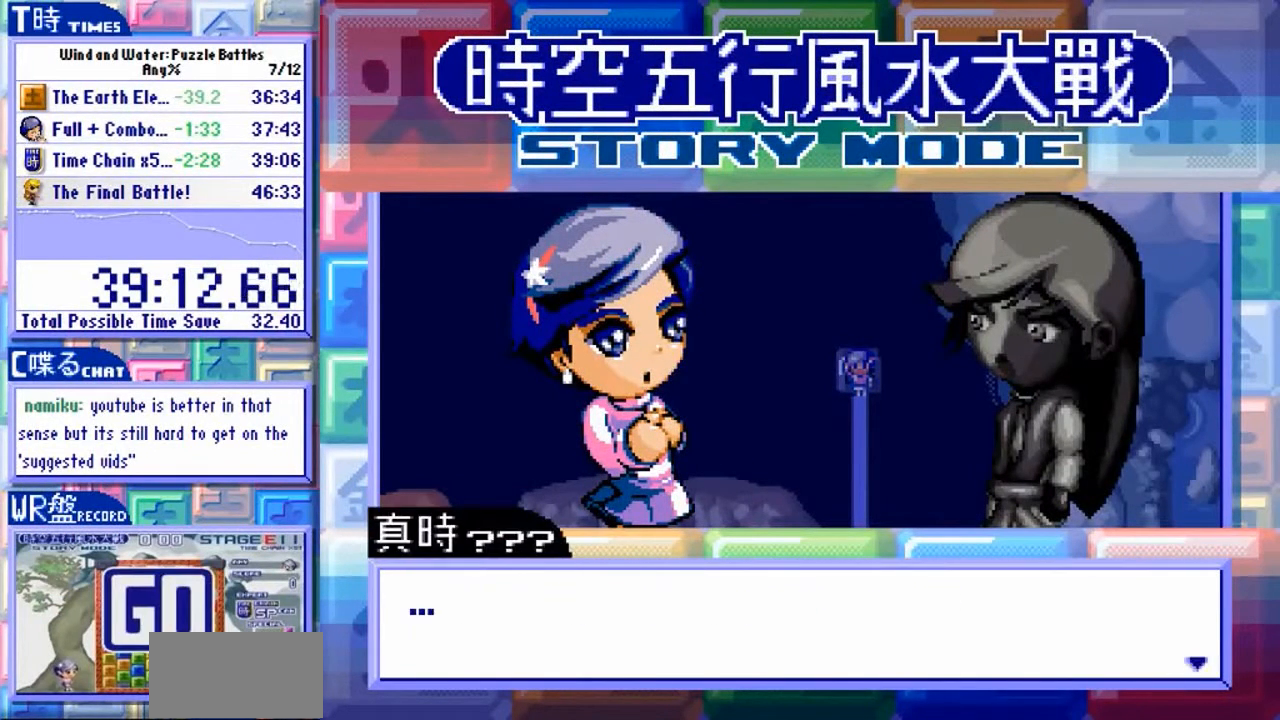
{"buttons": ["Y"], "left_stick": "center", "events": []}
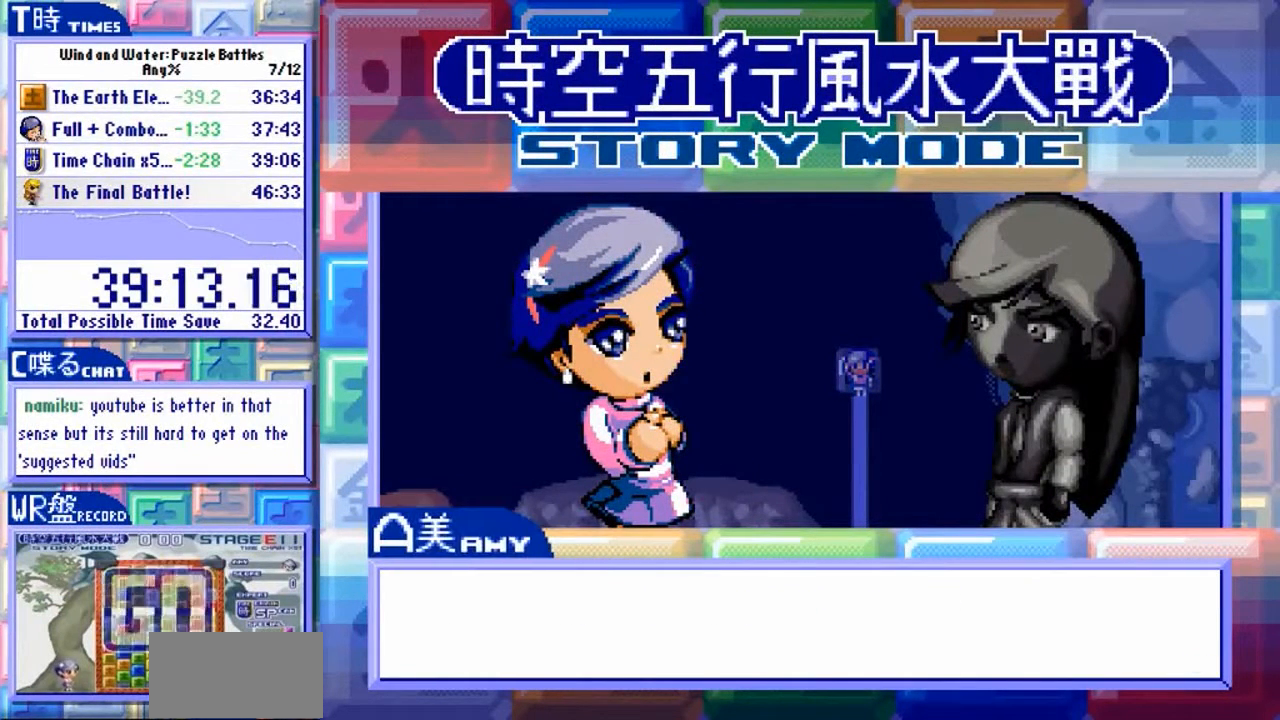
{"buttons": ["Y"], "left_stick": "center", "events": []}
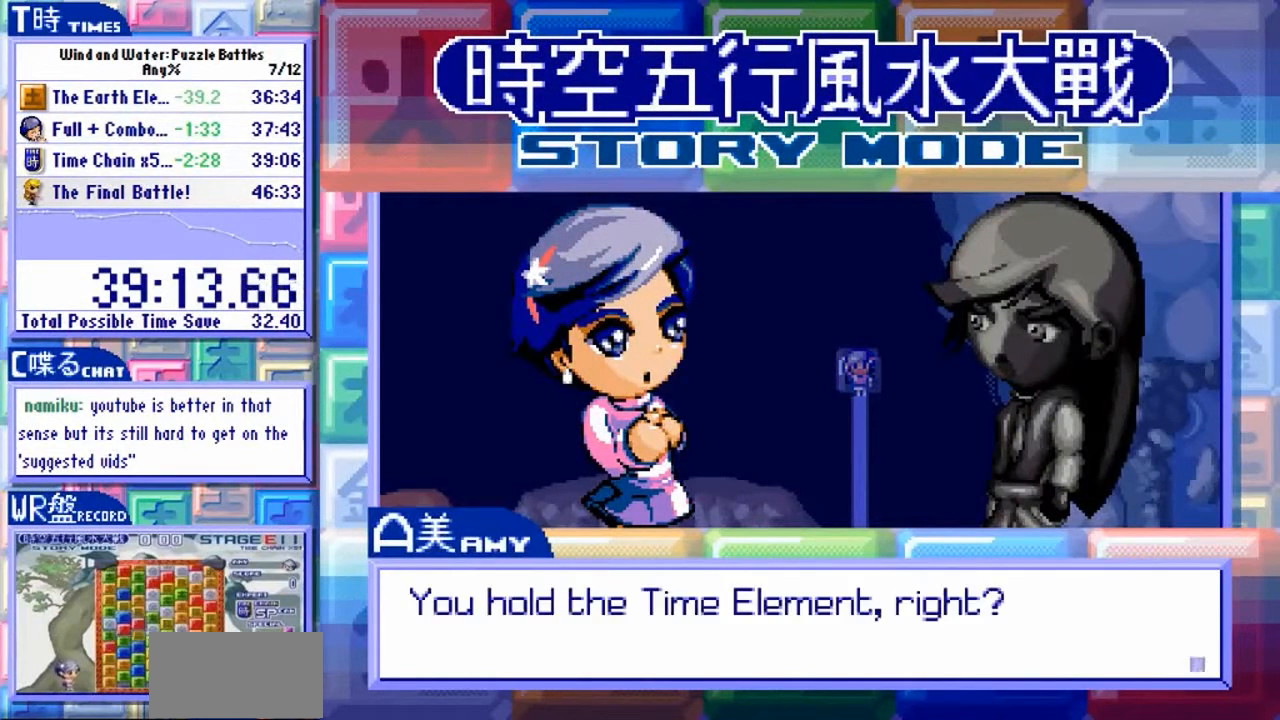
{"buttons": ["Y"], "left_stick": "center", "events": []}
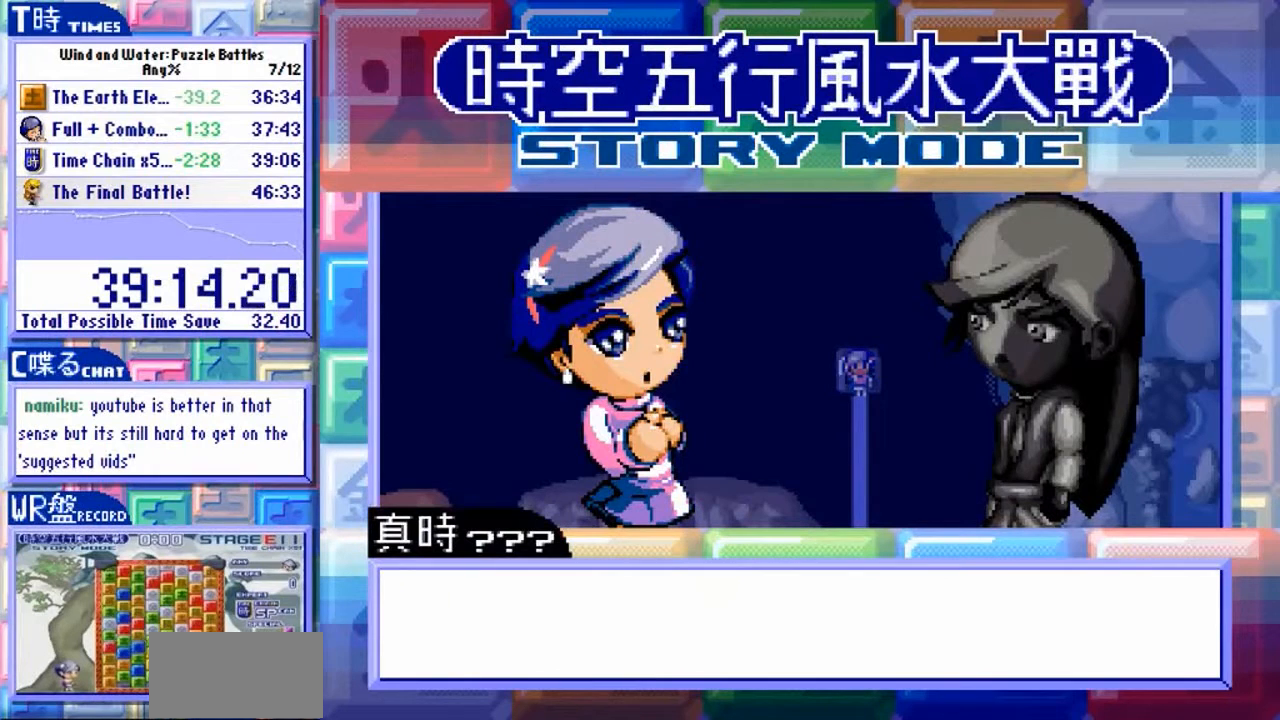
{"buttons": ["Y"], "left_stick": "center", "events": []}
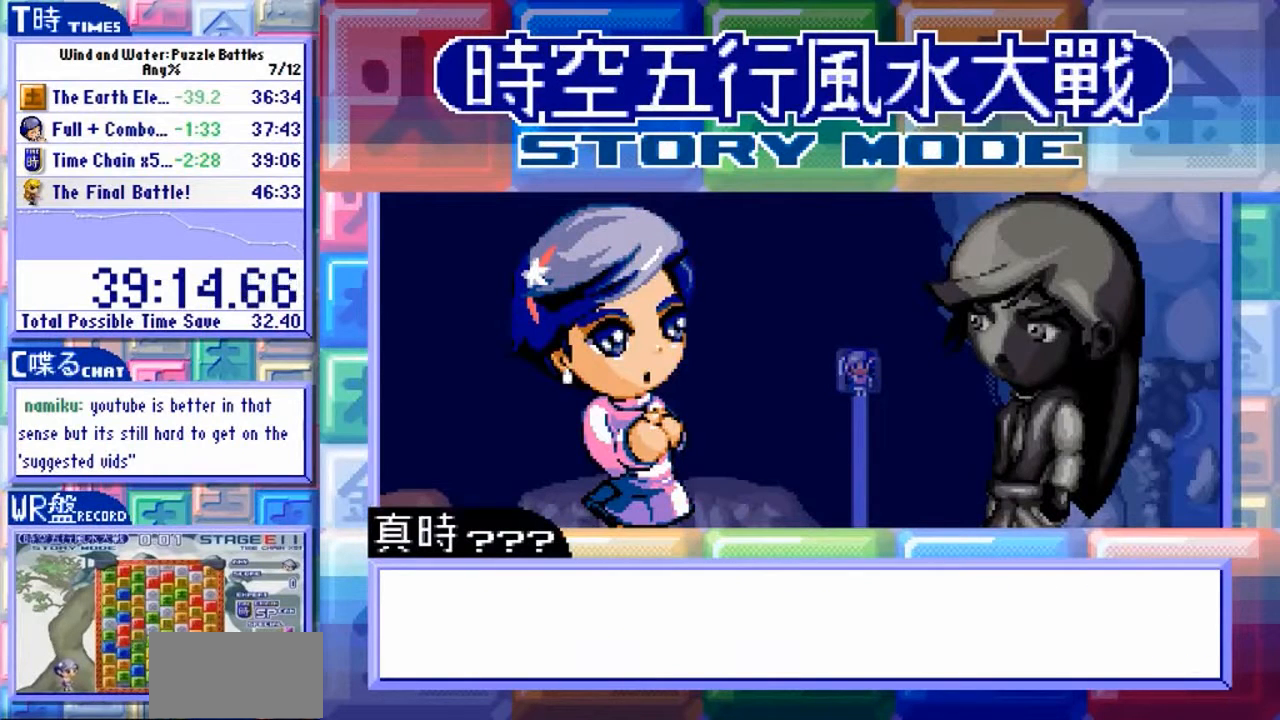
{"buttons": ["Y"], "left_stick": "center", "events": []}
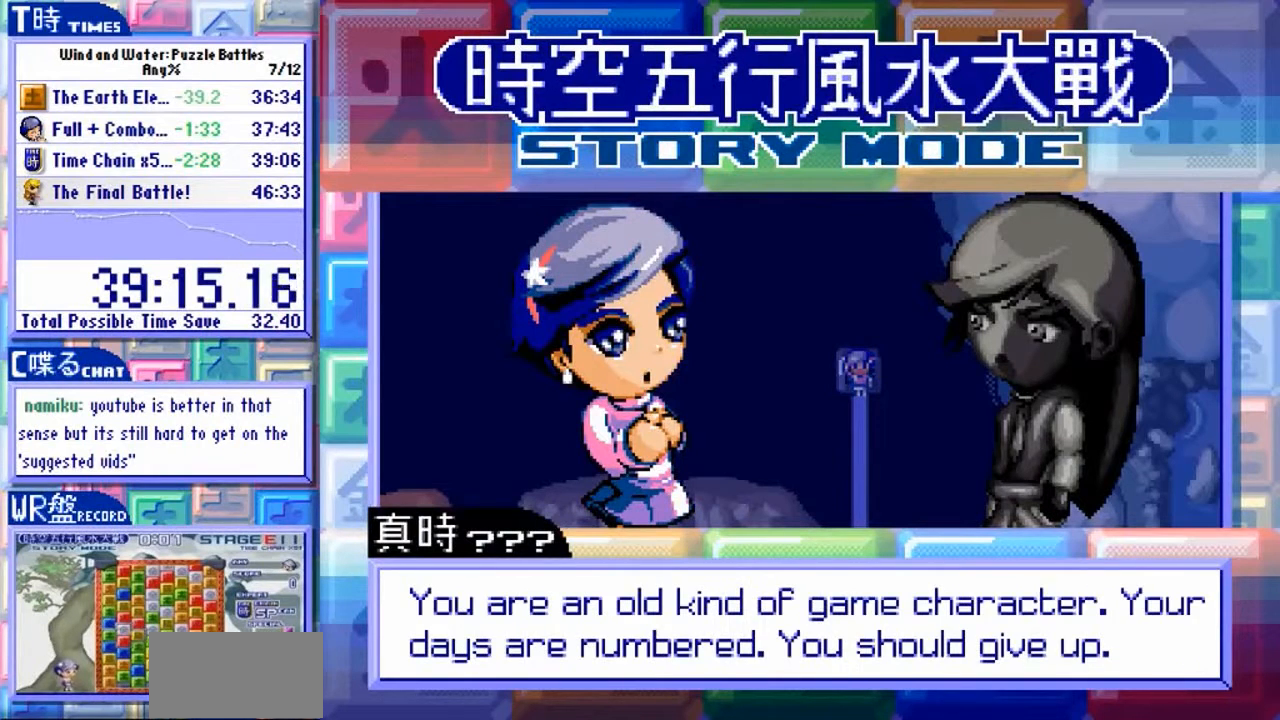
{"buttons": ["Y"], "left_stick": "center", "events": []}
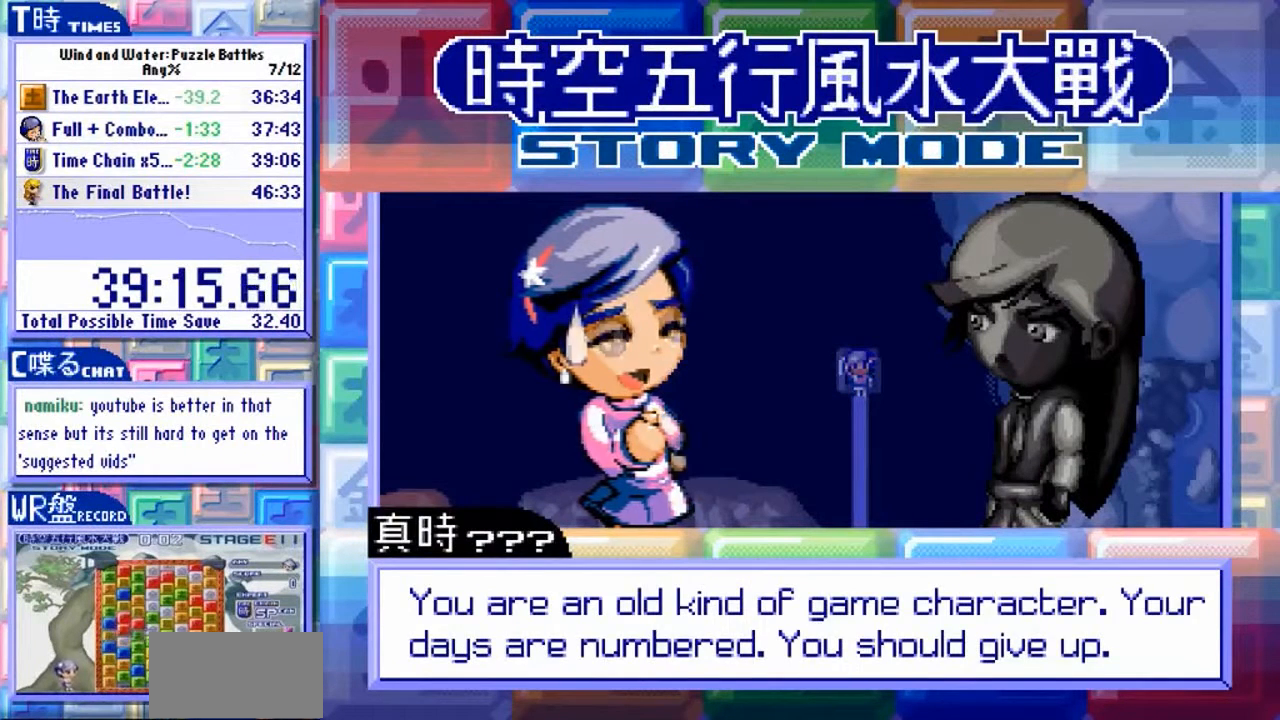
{"buttons": ["Y"], "left_stick": "center", "events": []}
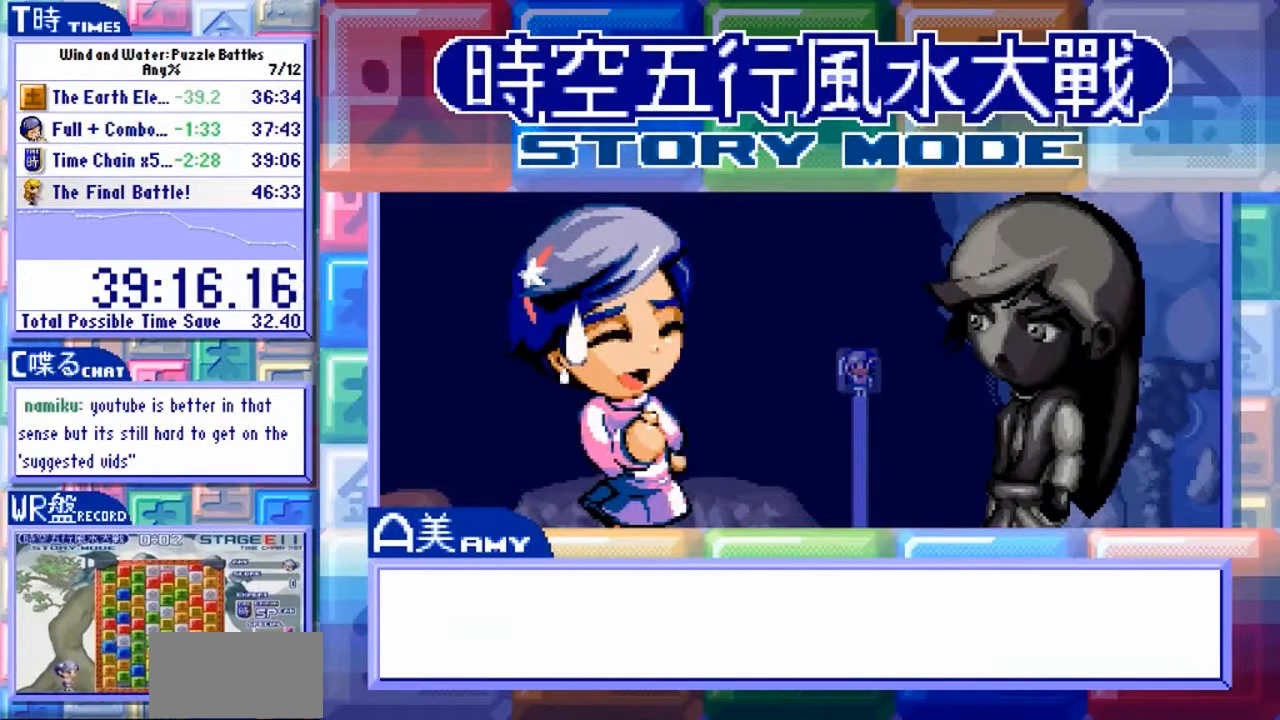
{"buttons": ["Y"], "left_stick": "center", "events": []}